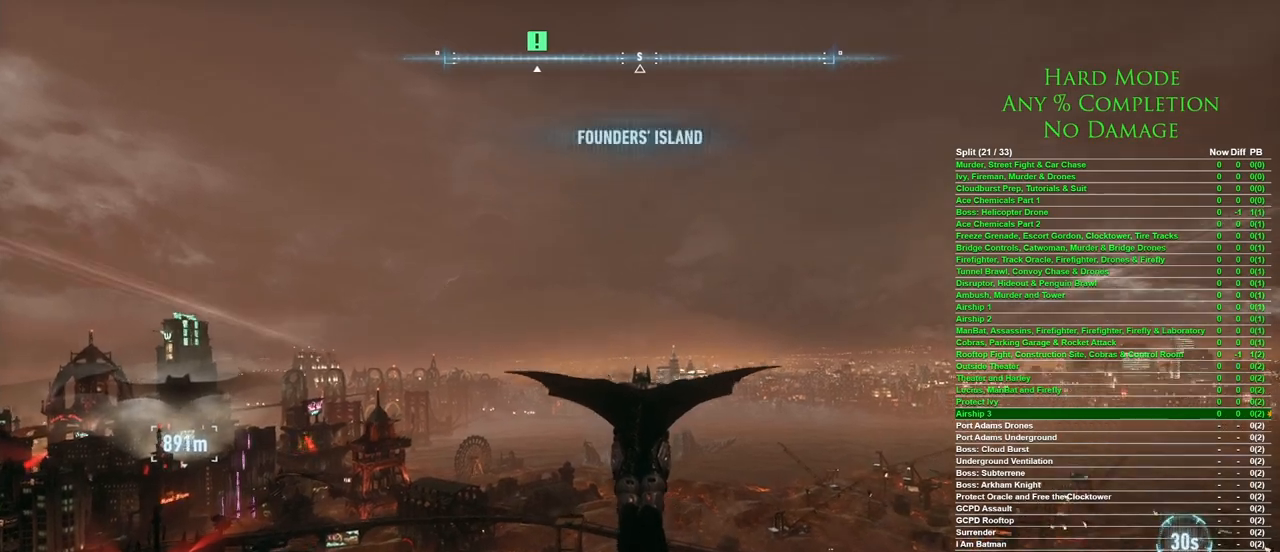
Gameplay with keyboard and mouse; each line is a JSON object with the keys and mouse buttons held at the frame after it. "events" lists presses ("down") and releases ("up") of "1", "2", "3", "4", "5", "a", "alt", "c", "caps_lock", "ctrl", "d", "e", "f", "g", "q", "r", "s", "shift", "space", "t", "tab", "v", "w", "x", "z" and "mouse_wheel" between this image and that frame as [ms after this image, input, new state], when the widget could be followed in between. "mouse_wheel" = the "wheel" button of the "mouse" list. No other keys are recorded. "wheel" means that the mouse wheel is clicked or scrolled. Mouse movement is not recorded.
{"keys": ["space"], "mouse": [], "events": []}
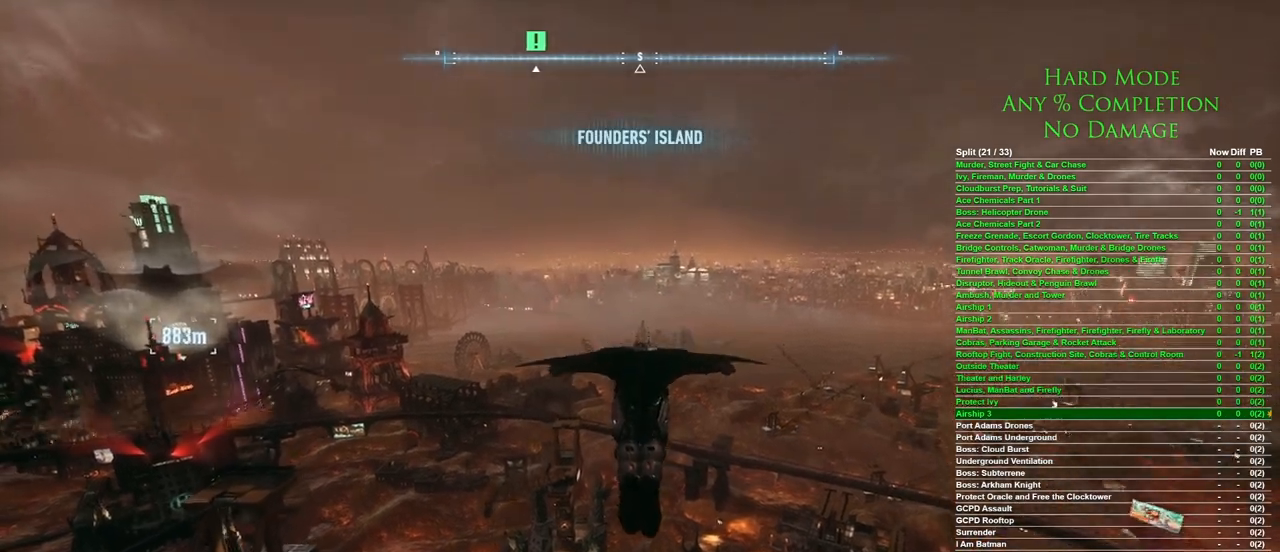
{"keys": ["space"], "mouse": [], "events": []}
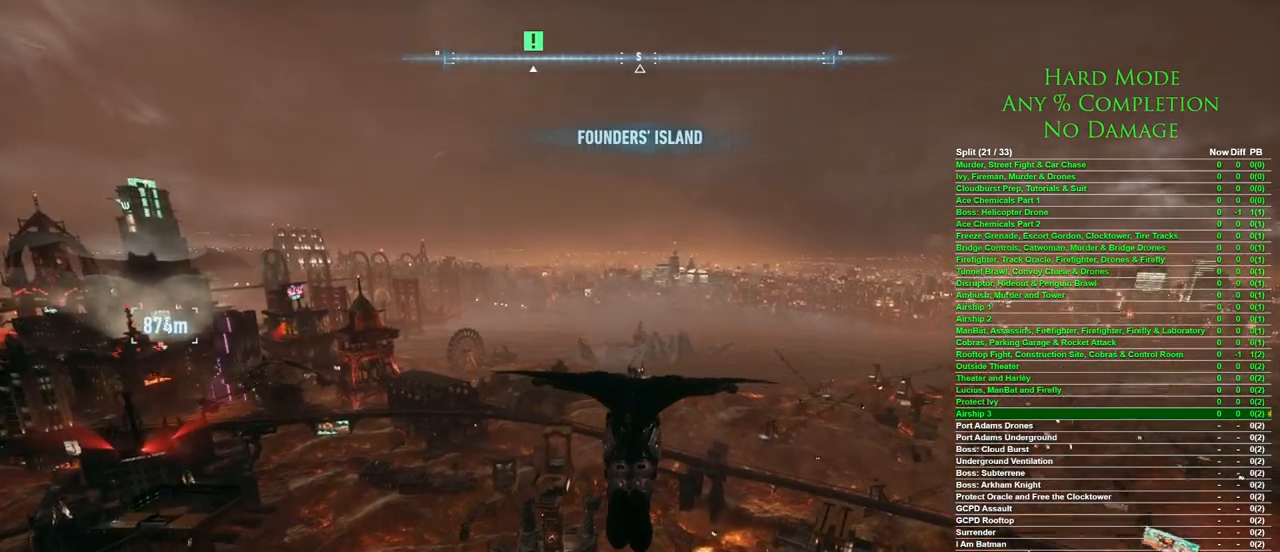
{"keys": ["space"], "mouse": [], "events": []}
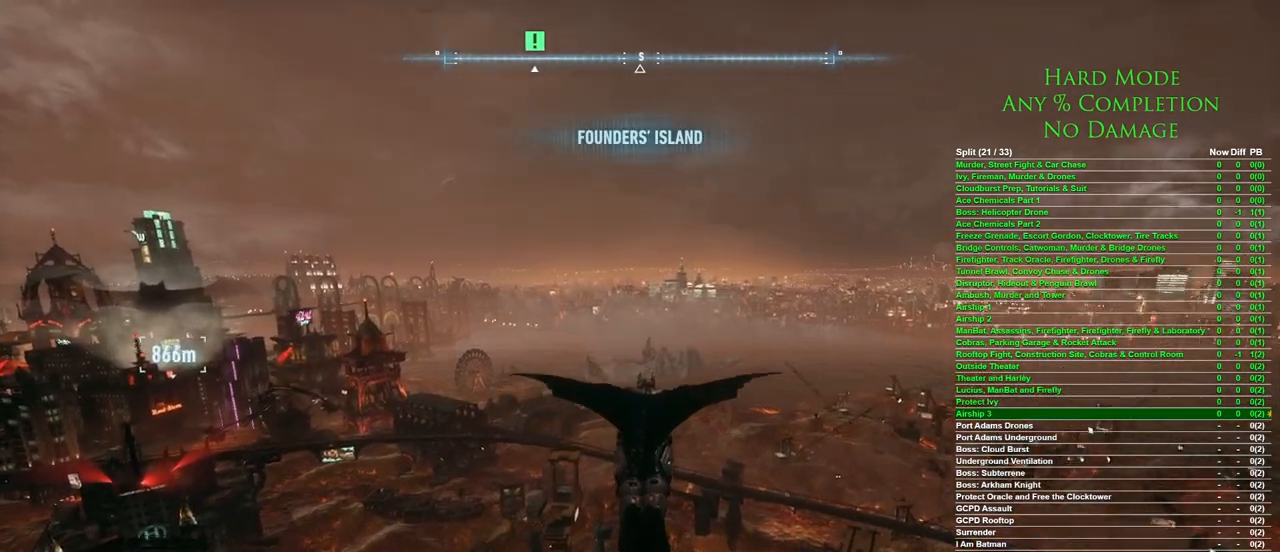
{"keys": ["space"], "mouse": [], "events": []}
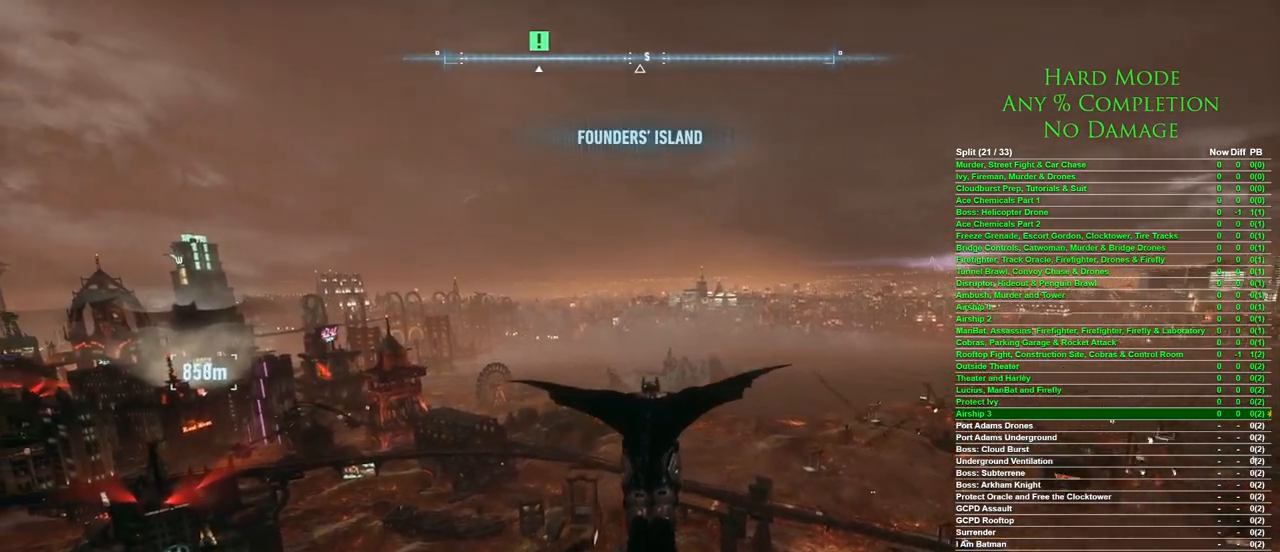
{"keys": ["ctrl", "space"], "mouse": [], "events": [[117, "ctrl", "down"]]}
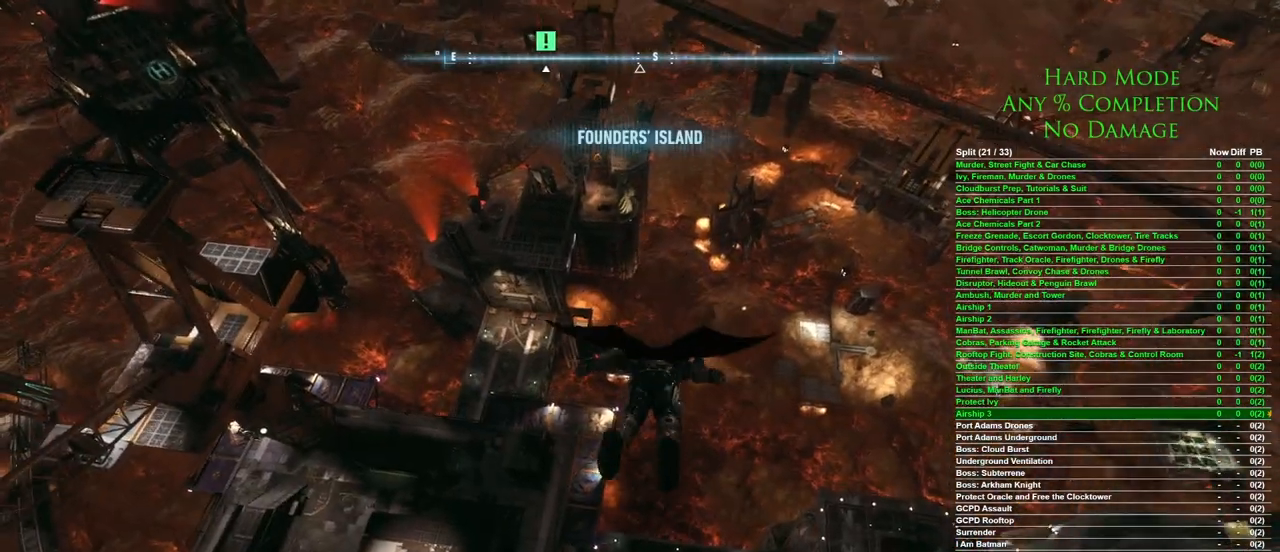
{"keys": ["ctrl", "space"], "mouse": [], "events": []}
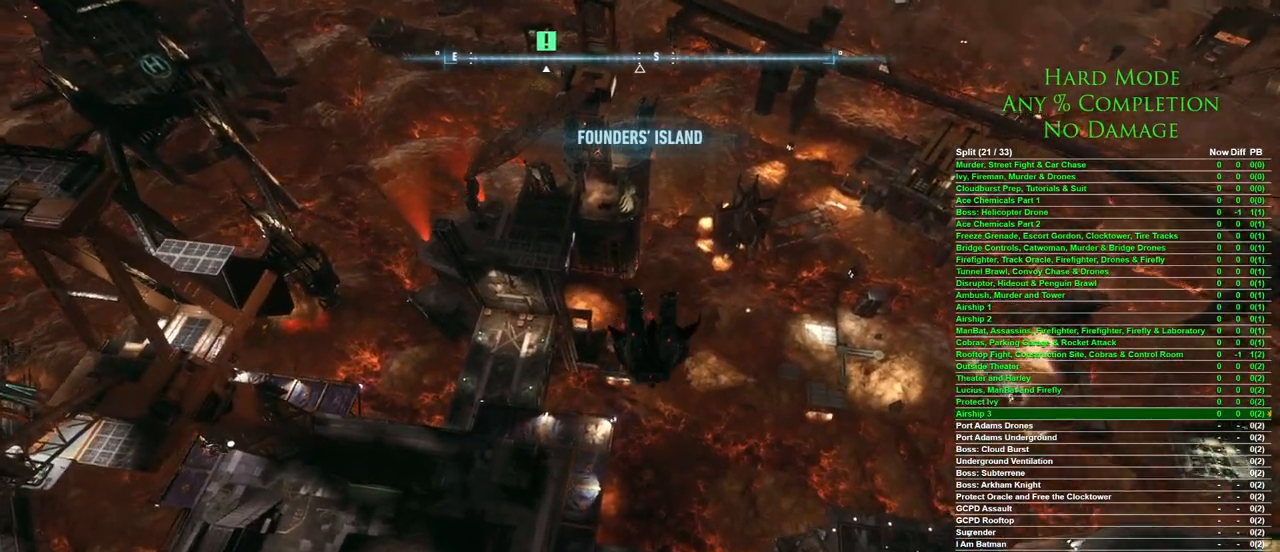
{"keys": ["ctrl", "space"], "mouse": [], "events": []}
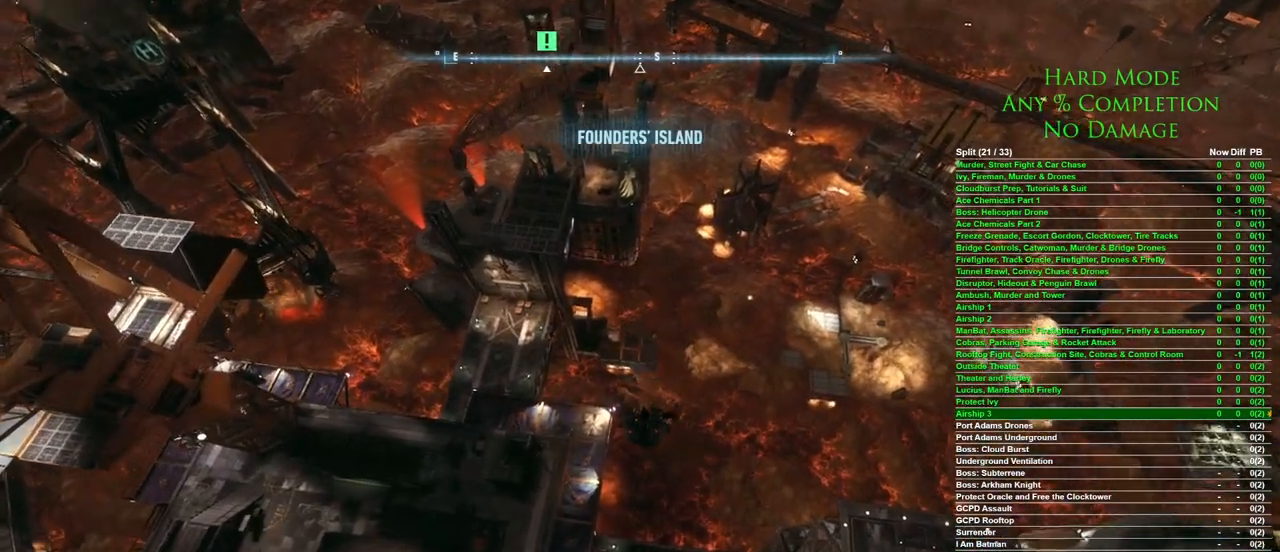
{"keys": ["ctrl", "space"], "mouse": [], "events": []}
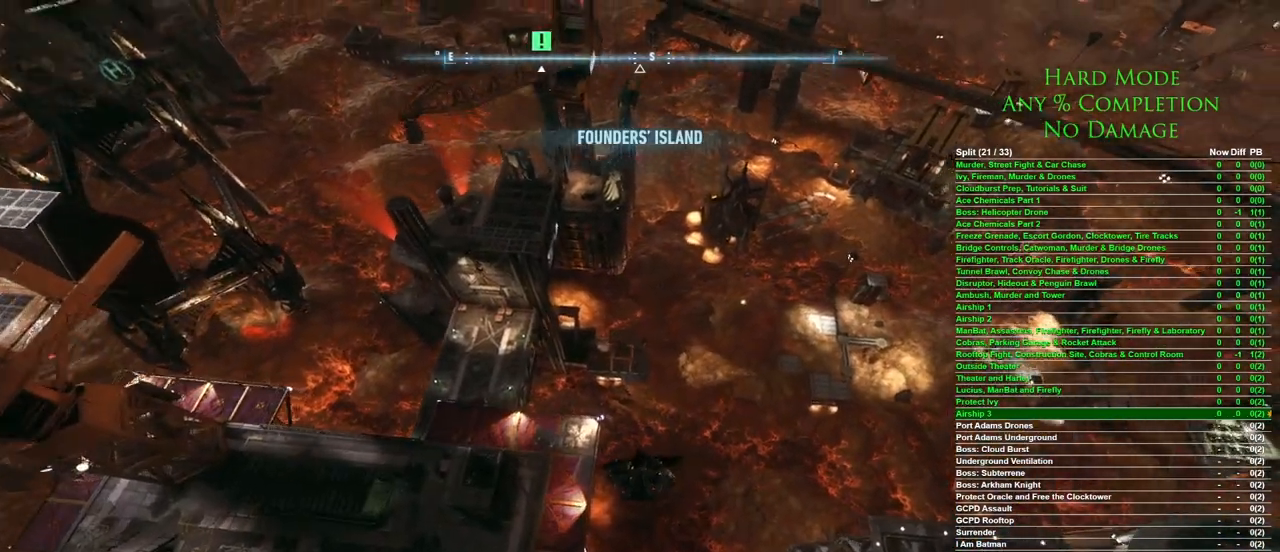
{"keys": ["space"], "mouse": [], "events": [[33, "ctrl", "up"]]}
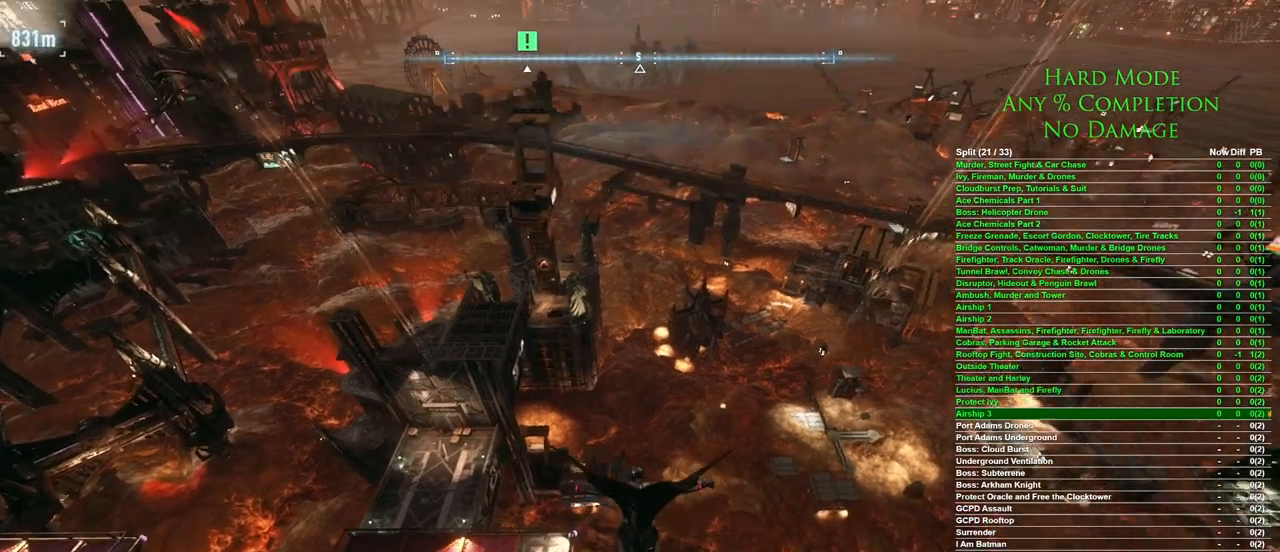
{"keys": ["space"], "mouse": [], "events": []}
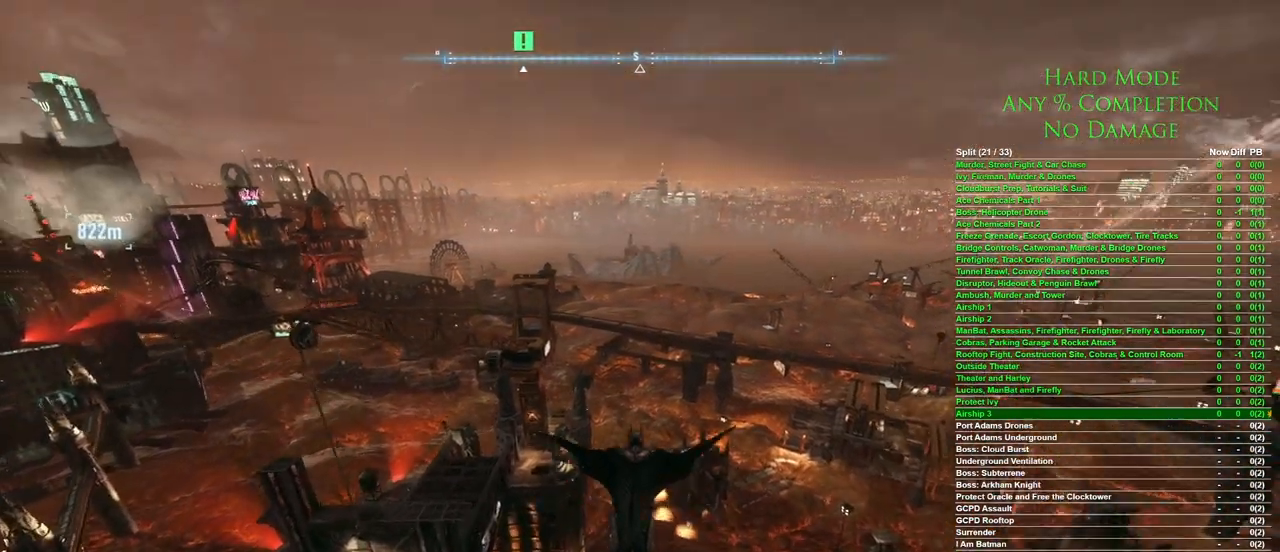
{"keys": ["space"], "mouse": [], "events": []}
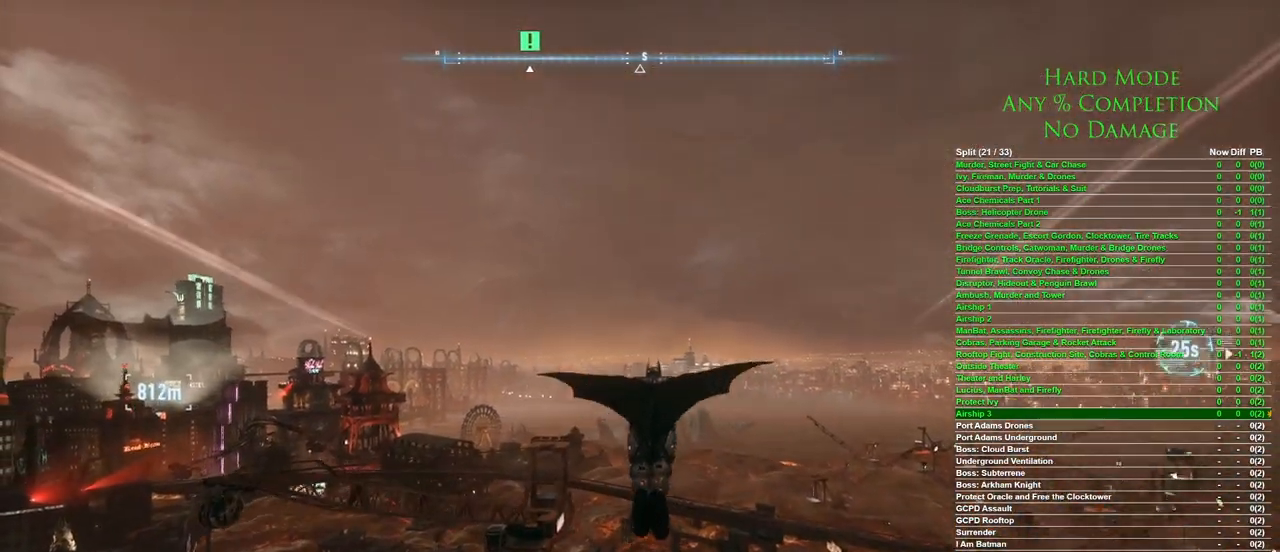
{"keys": ["space"], "mouse": [], "events": []}
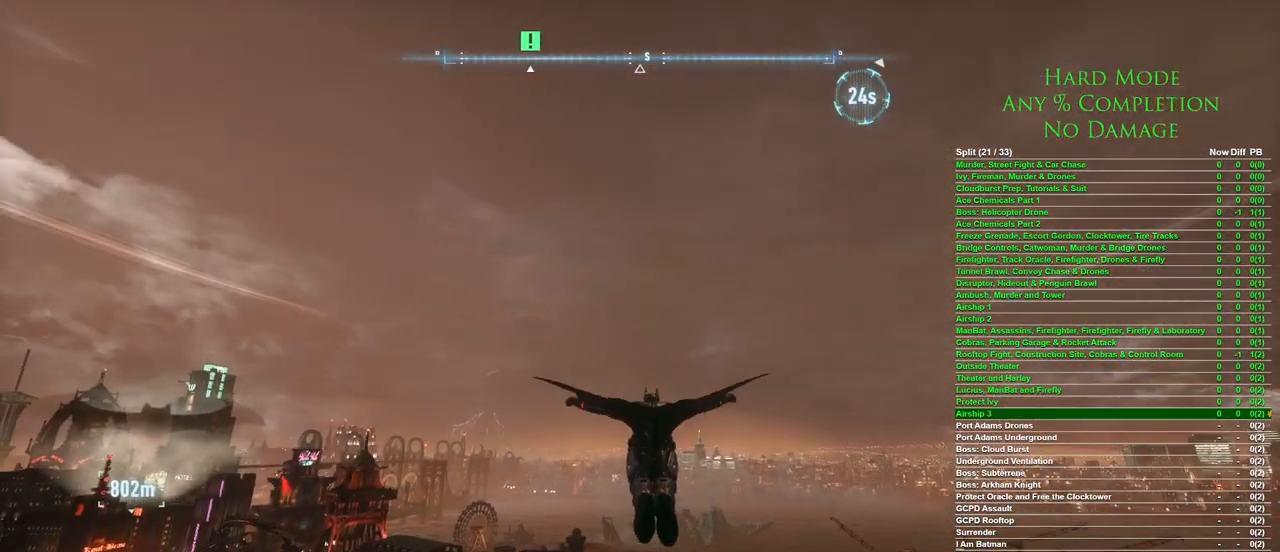
{"keys": ["space"], "mouse": [], "events": []}
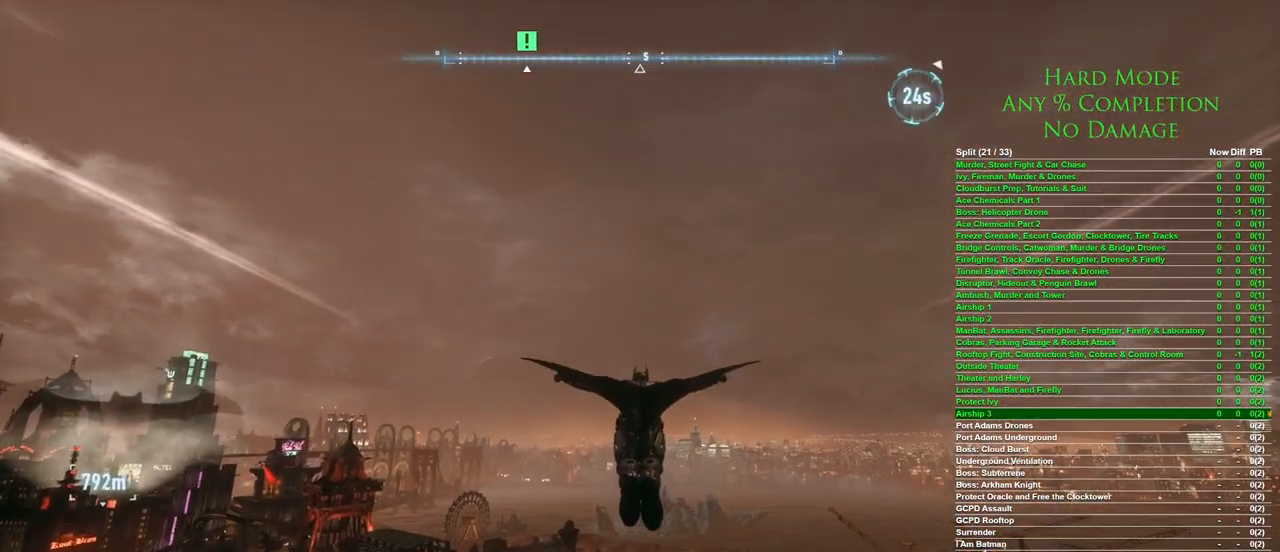
{"keys": ["space"], "mouse": [], "events": []}
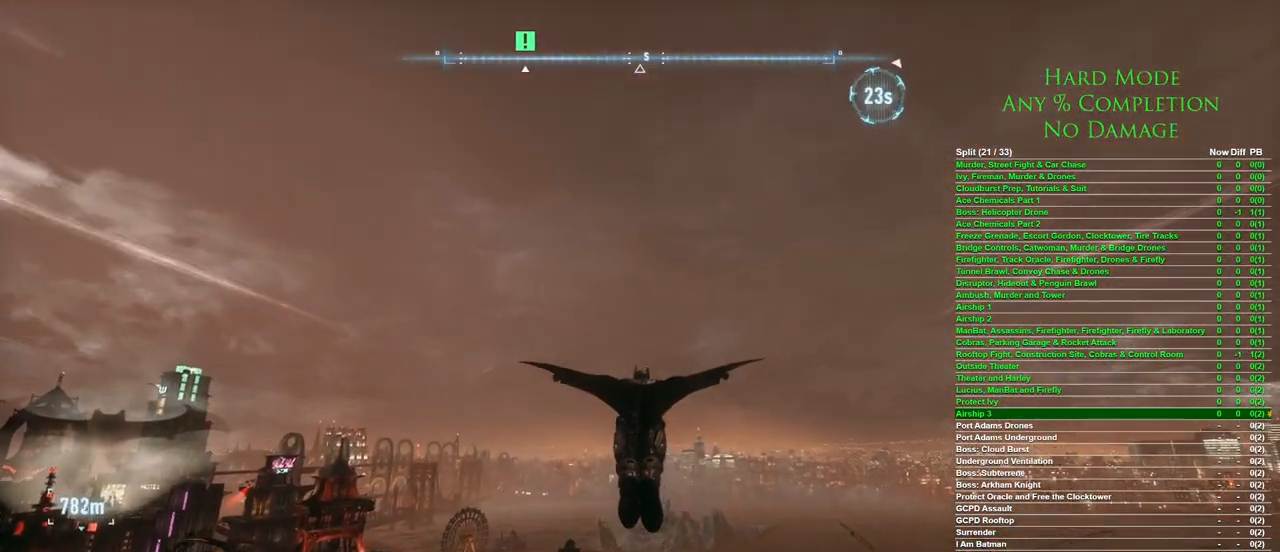
{"keys": ["space"], "mouse": [], "events": []}
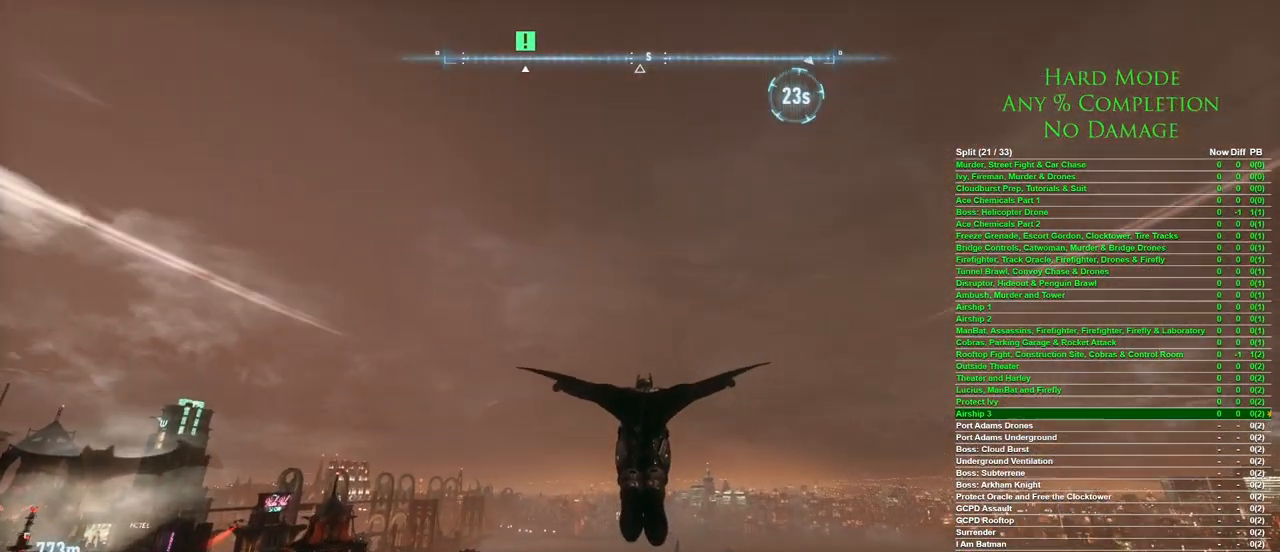
{"keys": ["space"], "mouse": [], "events": []}
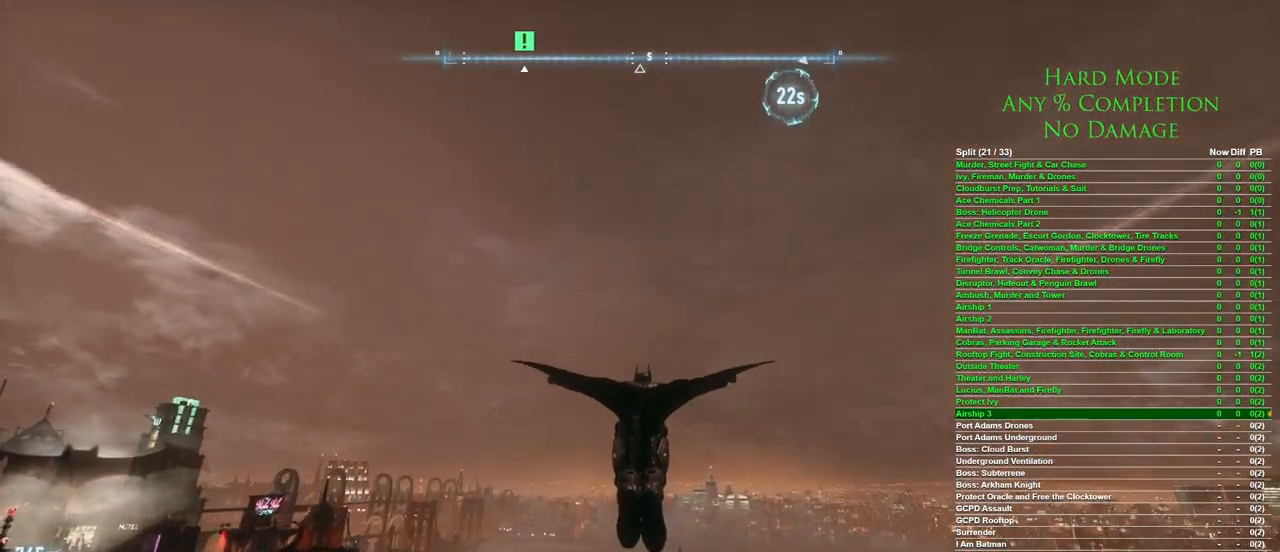
{"keys": ["space"], "mouse": [], "events": []}
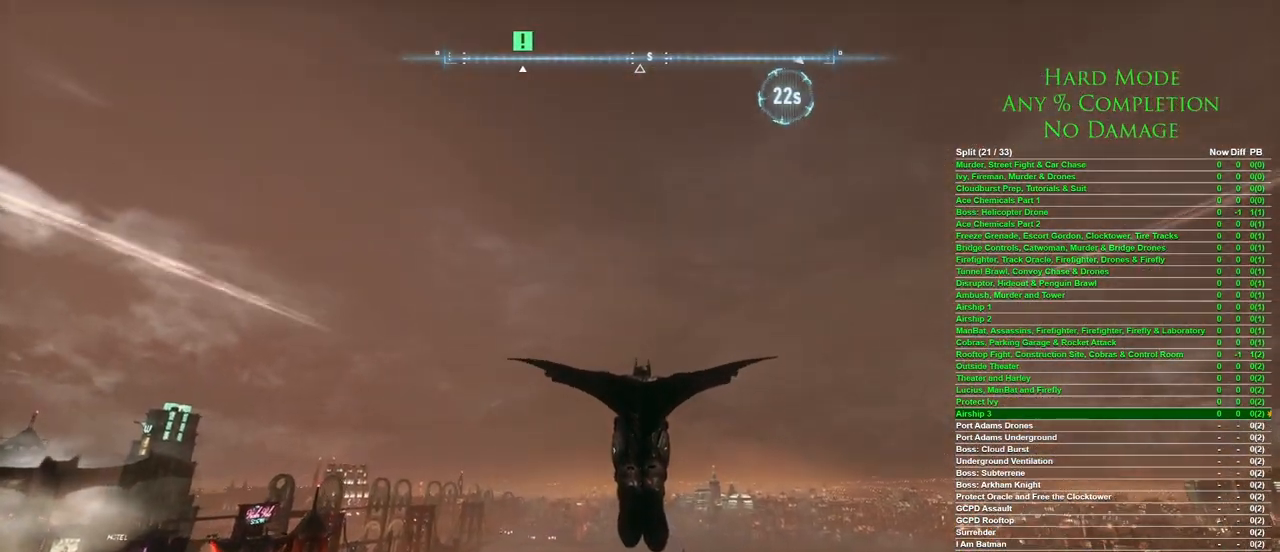
{"keys": ["ctrl", "space"], "mouse": [], "events": [[500, "ctrl", "down"]]}
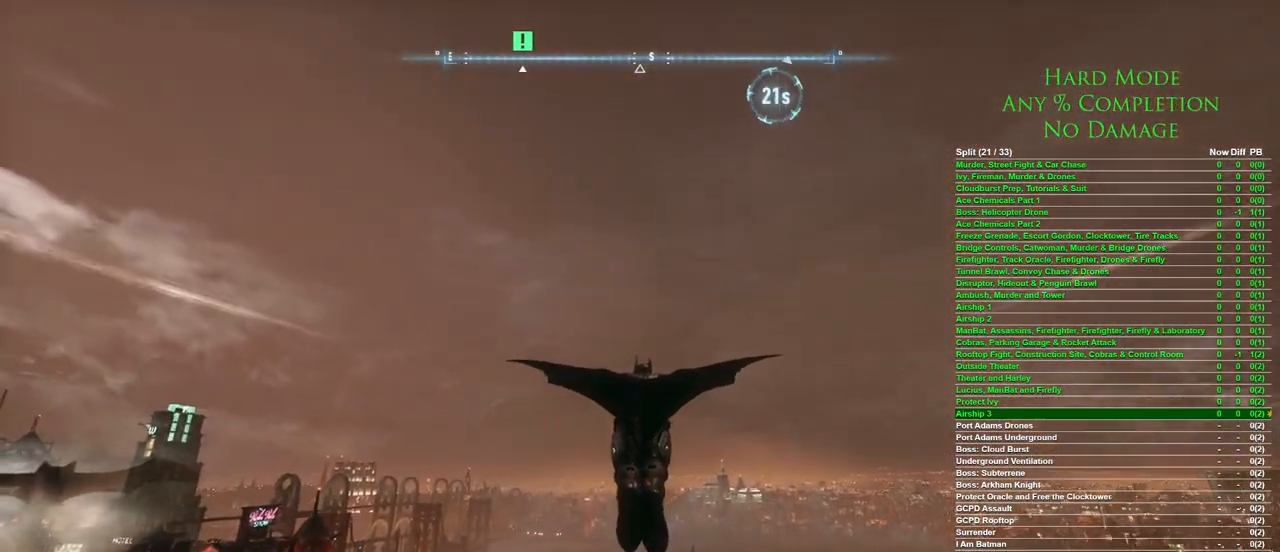
{"keys": ["ctrl", "space"], "mouse": [], "events": []}
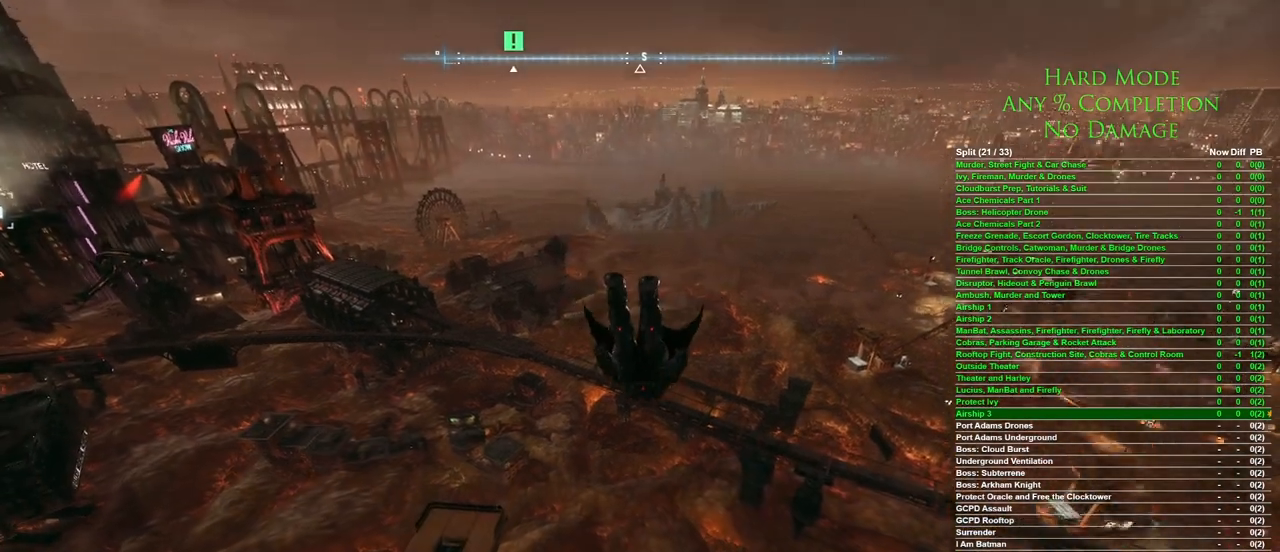
{"keys": ["ctrl", "space"], "mouse": [], "events": []}
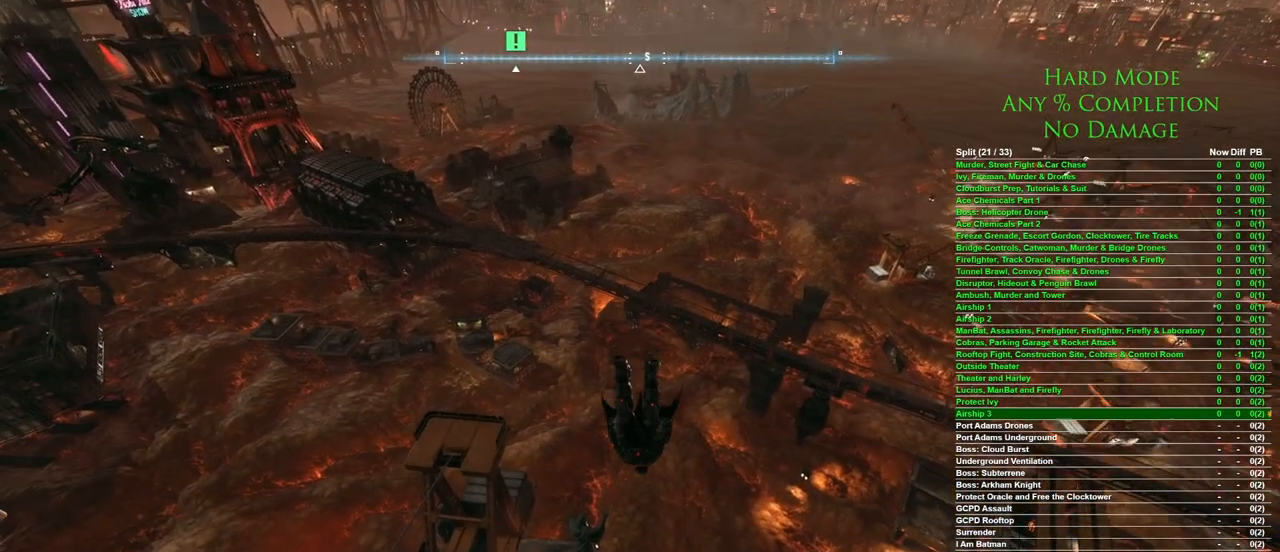
{"keys": ["ctrl", "space"], "mouse": [], "events": []}
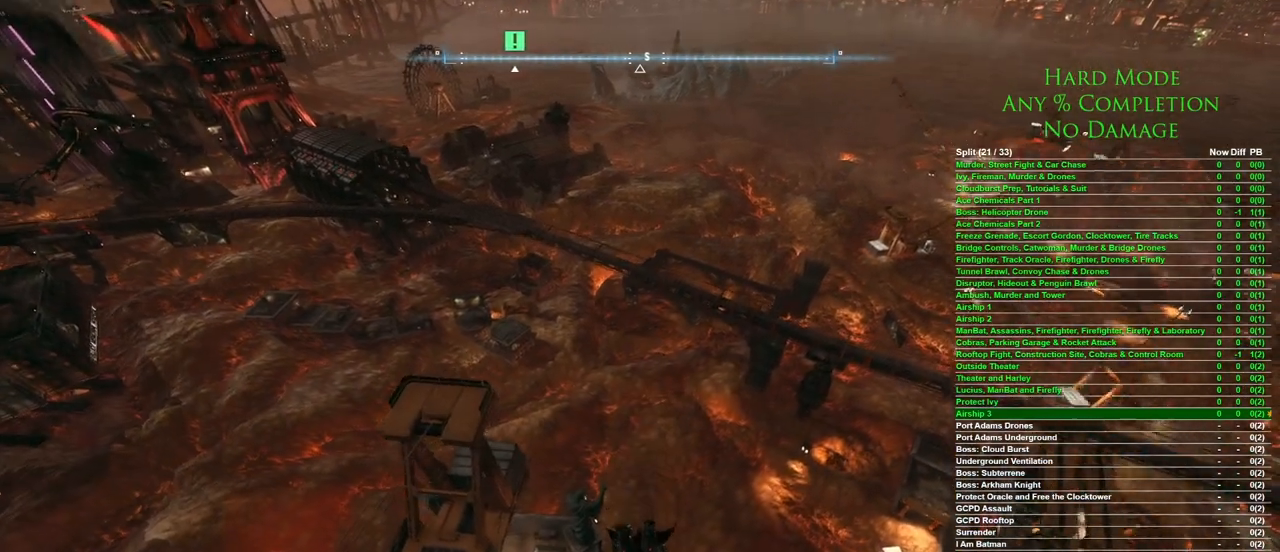
{"keys": ["ctrl", "space"], "mouse": [], "events": []}
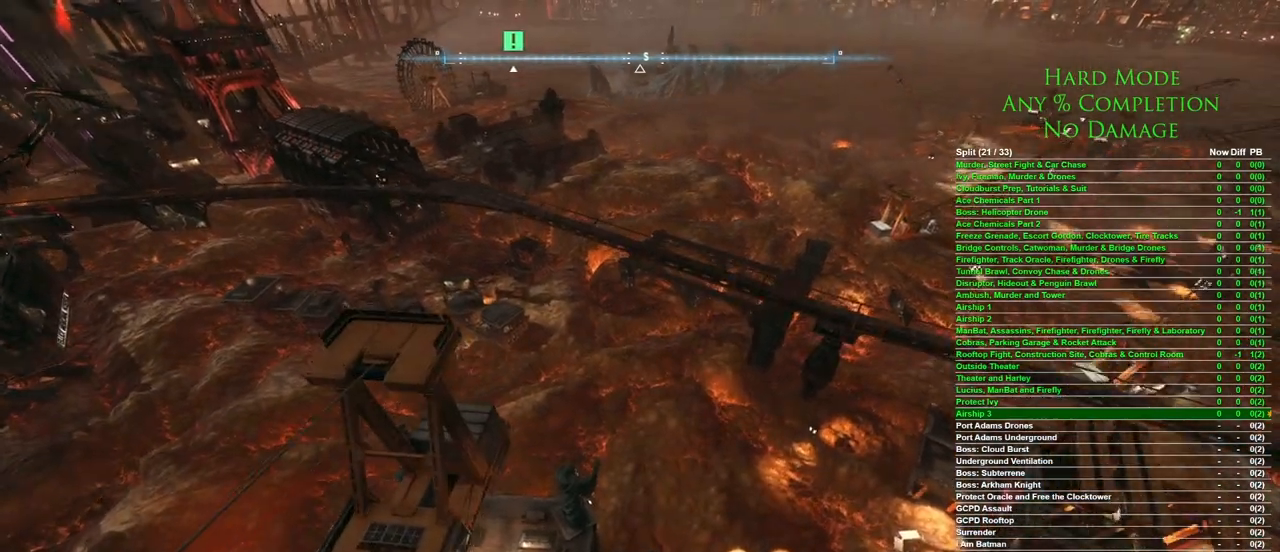
{"keys": ["space"], "mouse": [], "events": [[250, "ctrl", "up"]]}
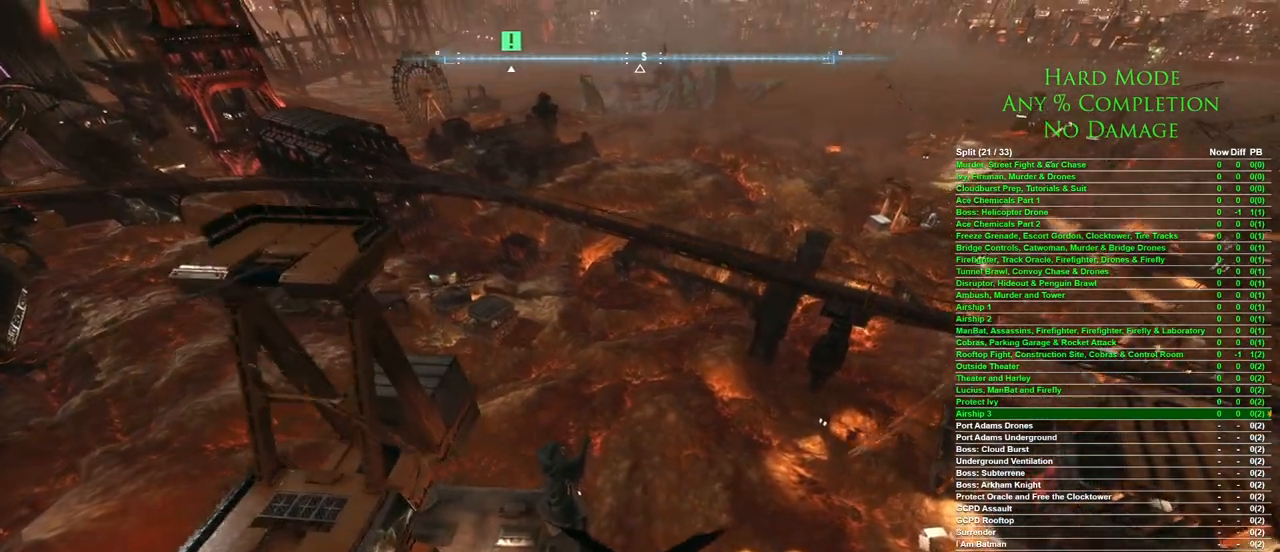
{"keys": ["space"], "mouse": [], "events": []}
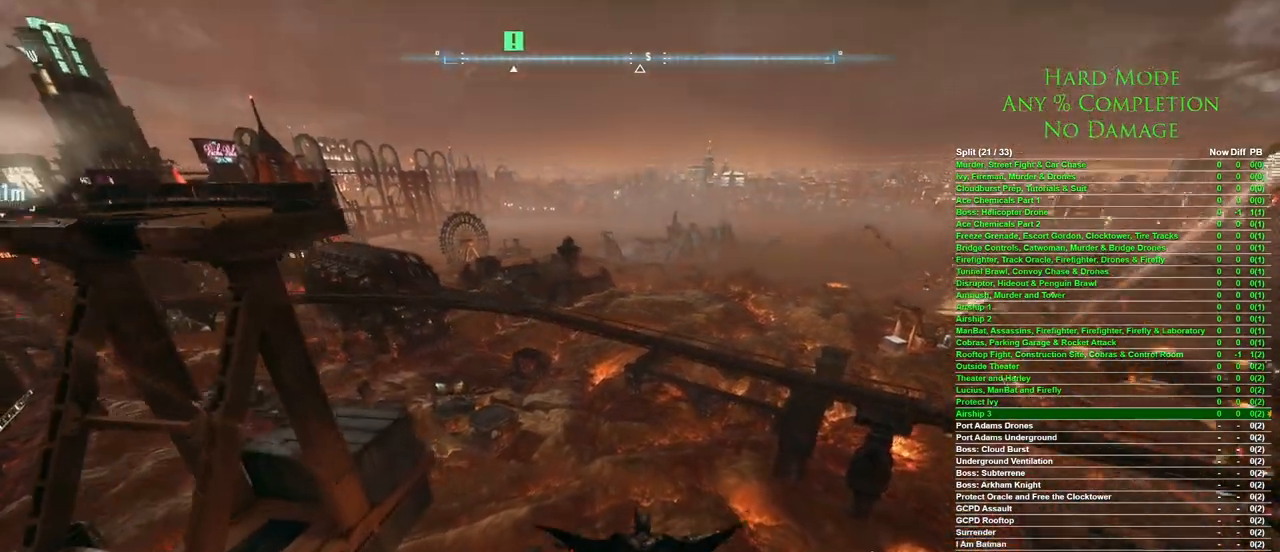
{"keys": ["space"], "mouse": [], "events": []}
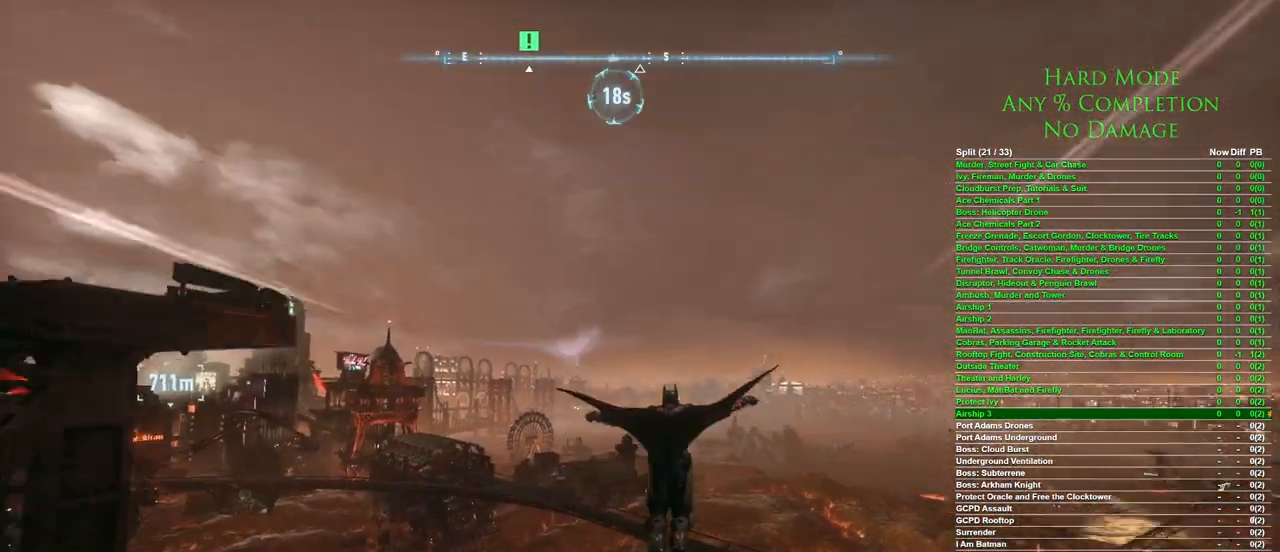
{"keys": ["space"], "mouse": [], "events": []}
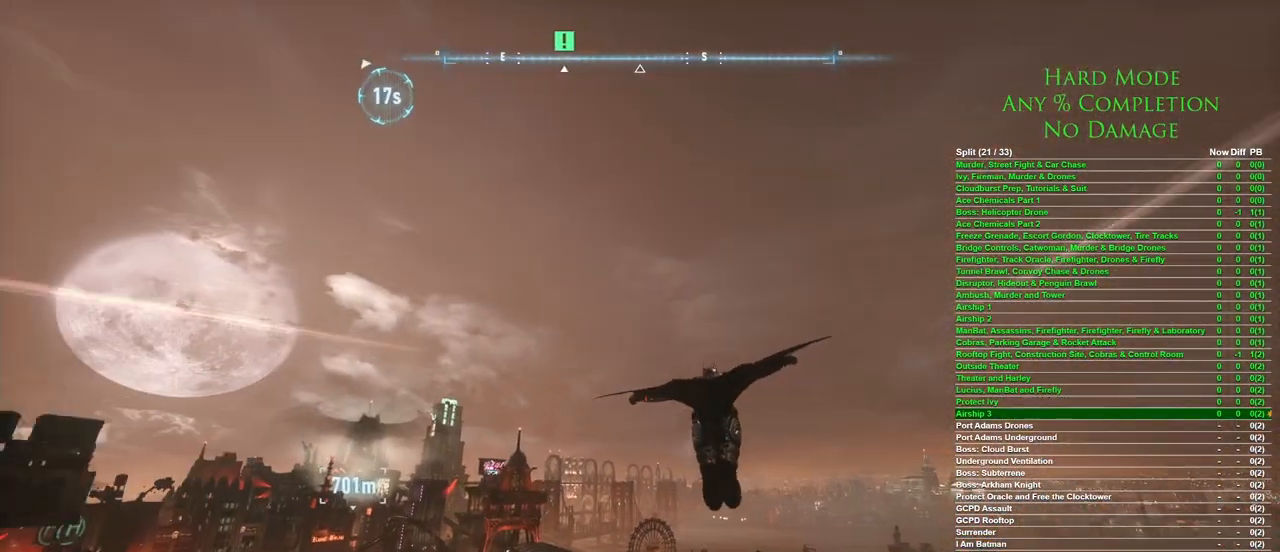
{"keys": ["space"], "mouse": [], "events": []}
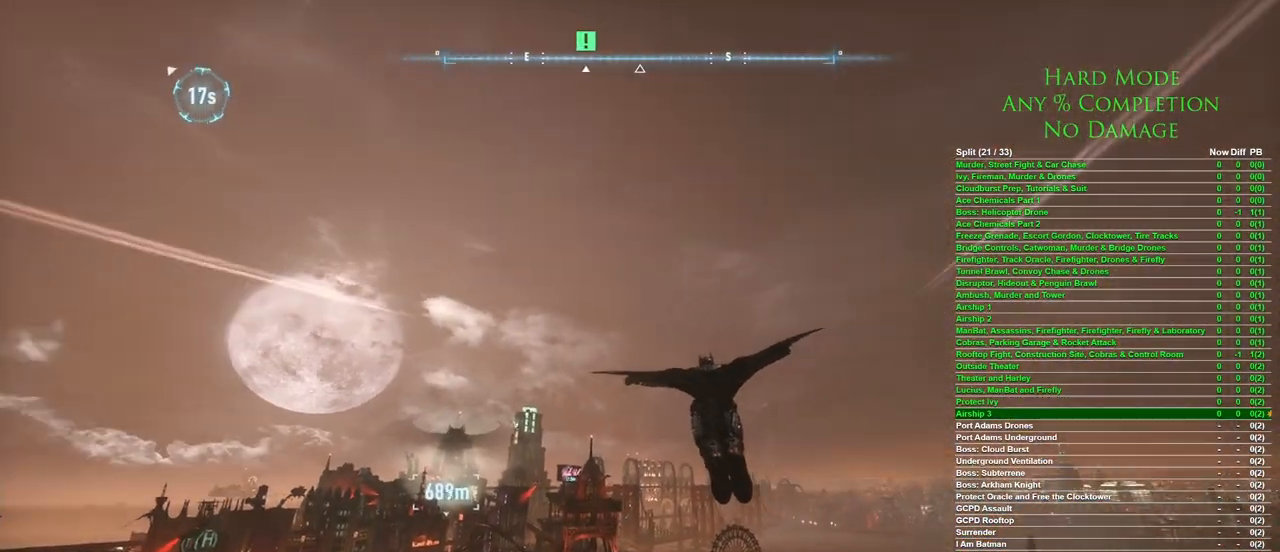
{"keys": ["space"], "mouse": [], "events": []}